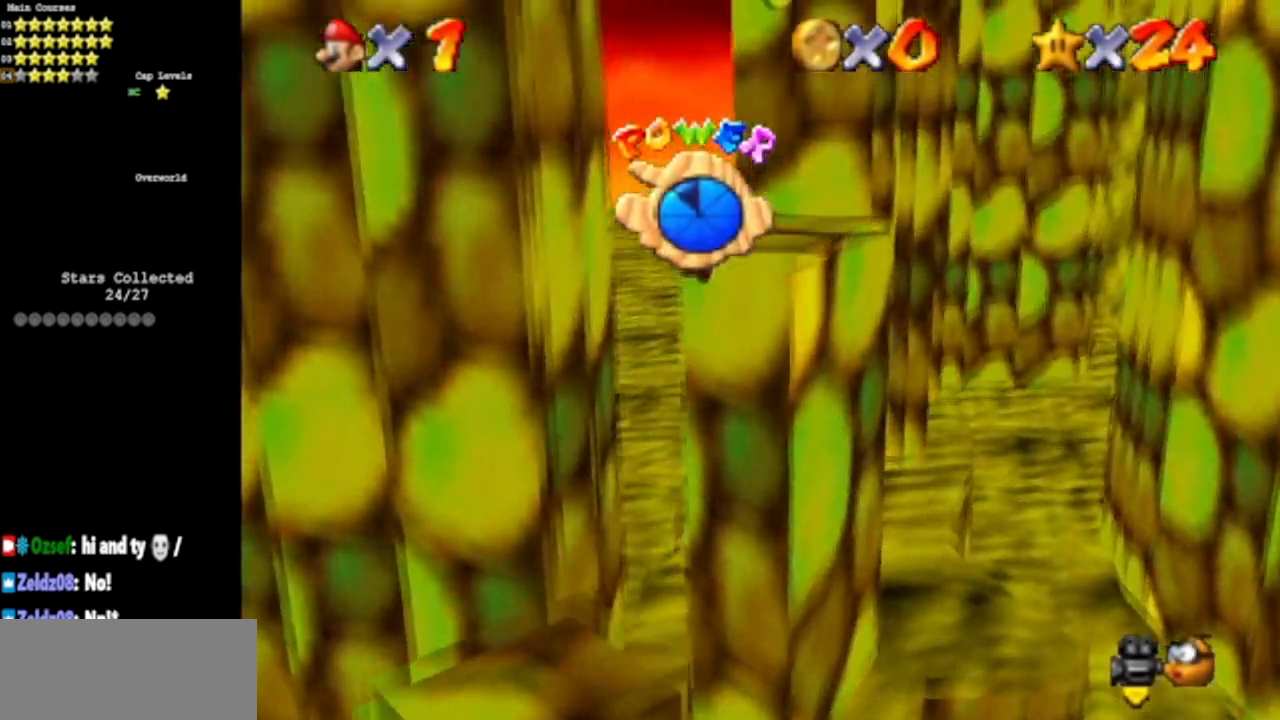
Gameplay with a controller (Nintendo layout); each line is a JSON object with the inputs held at the frame after it. "events" lists button and stick changes between this image and that frame as [ms after this image, input, new state], when the widget could be followed in between. Not read: L3 R3 other_buttons.
{"buttons": [], "left_stick": "center", "events": [[116, "left_stick", "right"], [200, "A", "up"], [317, "left_stick", "center"]]}
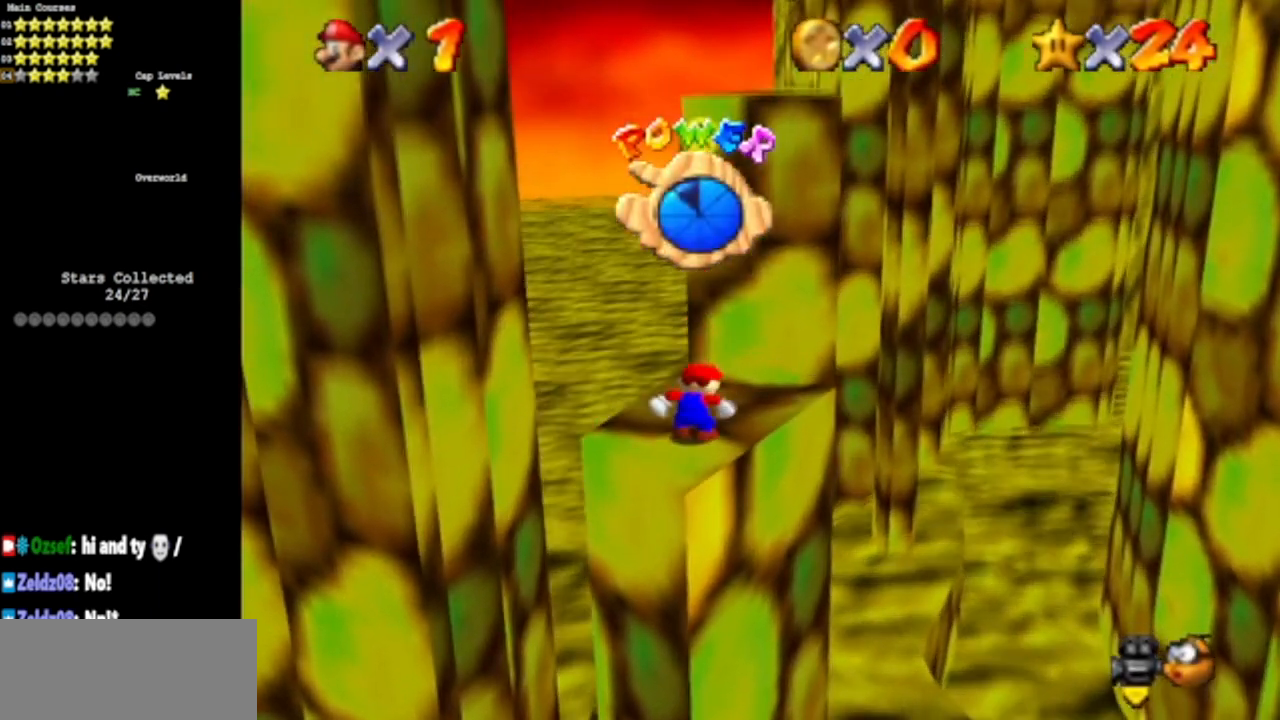
{"buttons": [], "left_stick": "up", "events": [[100, "A", "down"], [100, "left_stick", "up"], [334, "A", "up"]]}
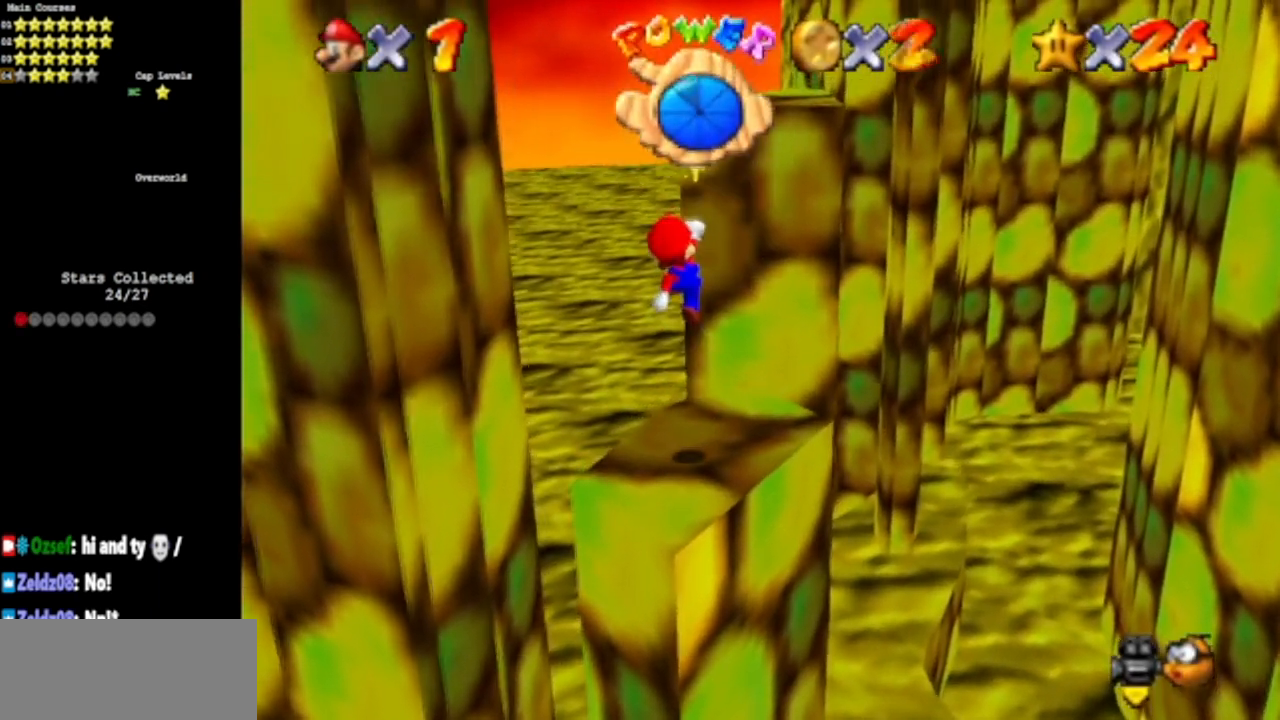
{"buttons": ["A"], "left_stick": "down", "events": [[383, "A", "down"], [383, "left_stick", "center"], [483, "left_stick", "down"]]}
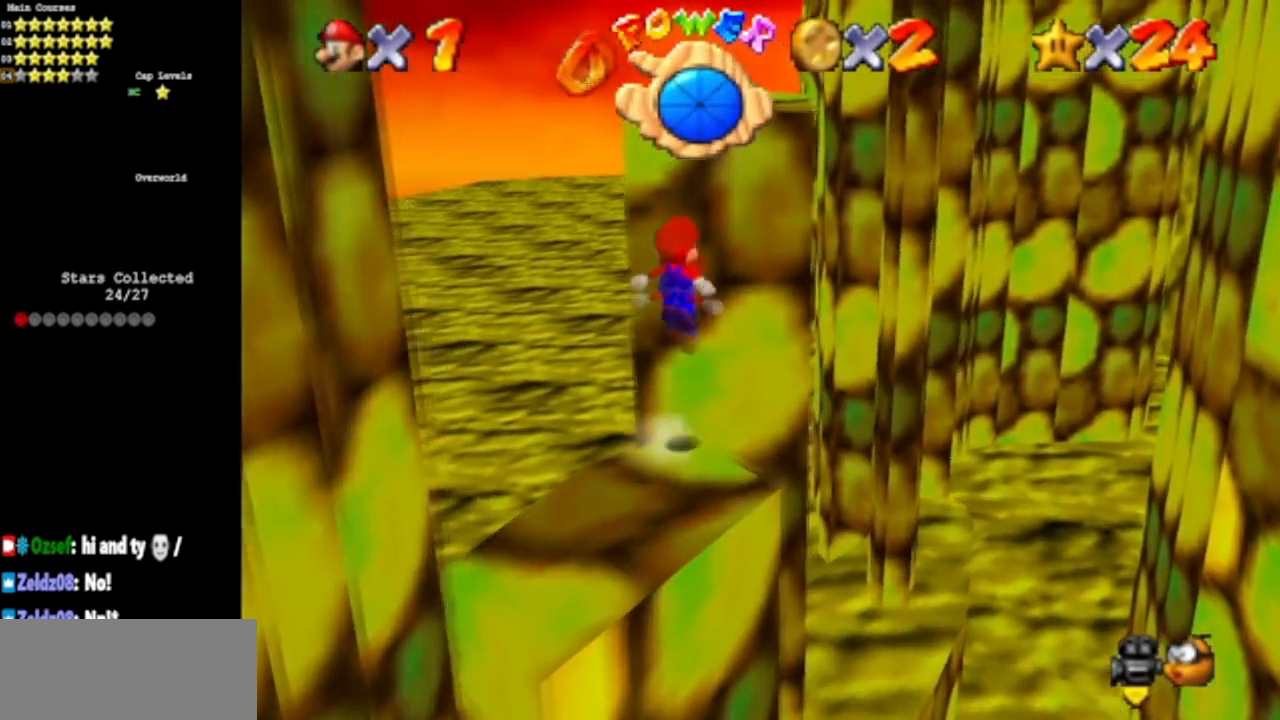
{"buttons": ["B"], "left_stick": "down-left", "events": [[150, "left_stick", "down-left"], [350, "A", "up"], [384, "B", "down"]]}
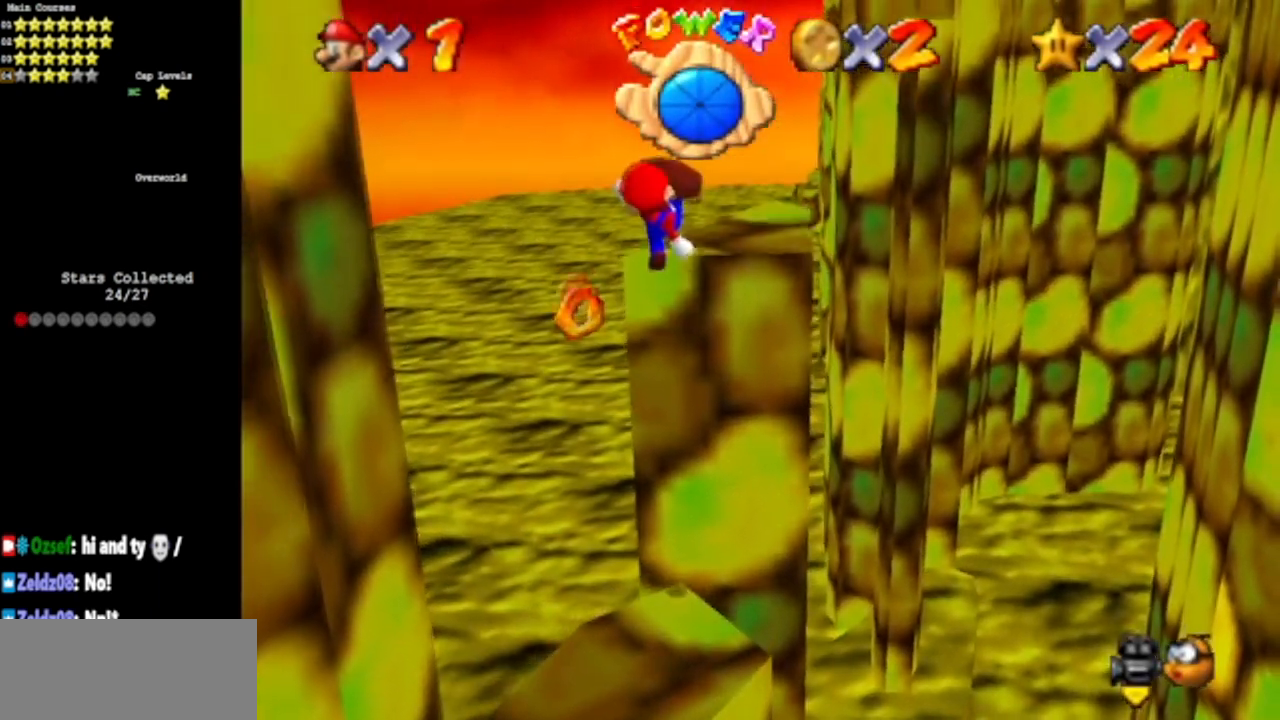
{"buttons": [], "left_stick": "down-left", "events": [[283, "B", "up"]]}
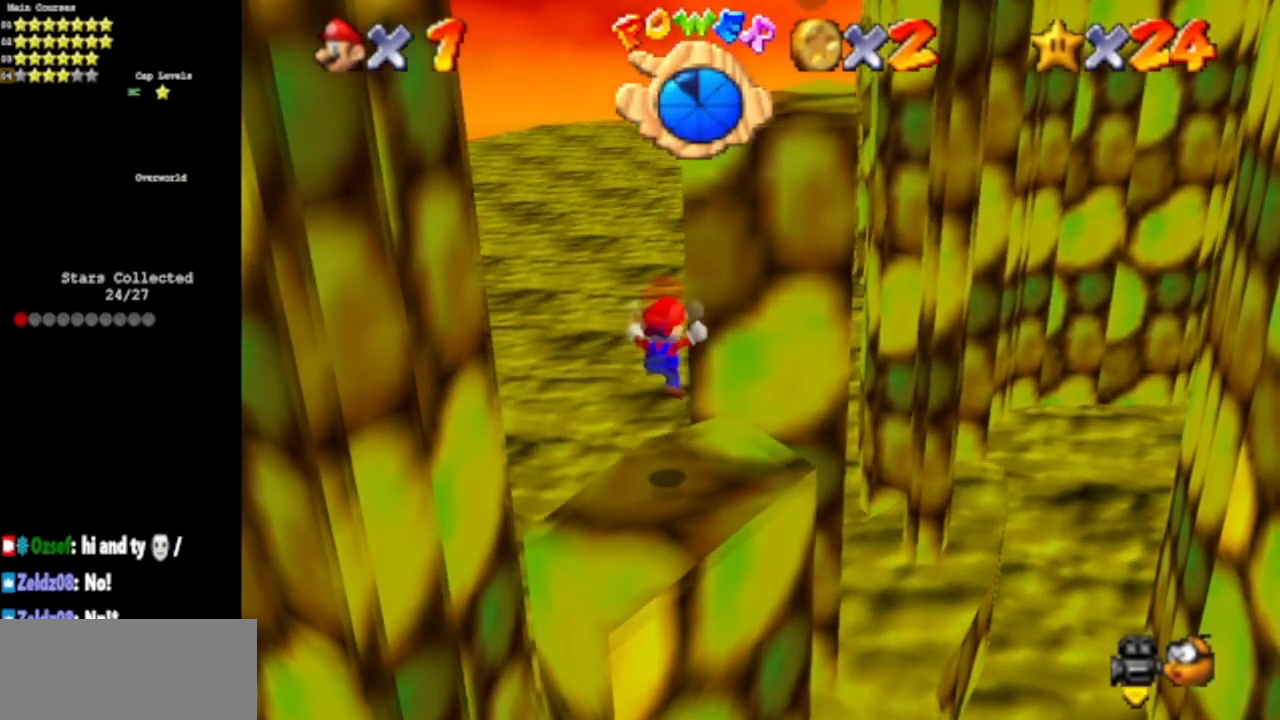
{"buttons": [], "left_stick": "center", "events": [[167, "left_stick", "center"]]}
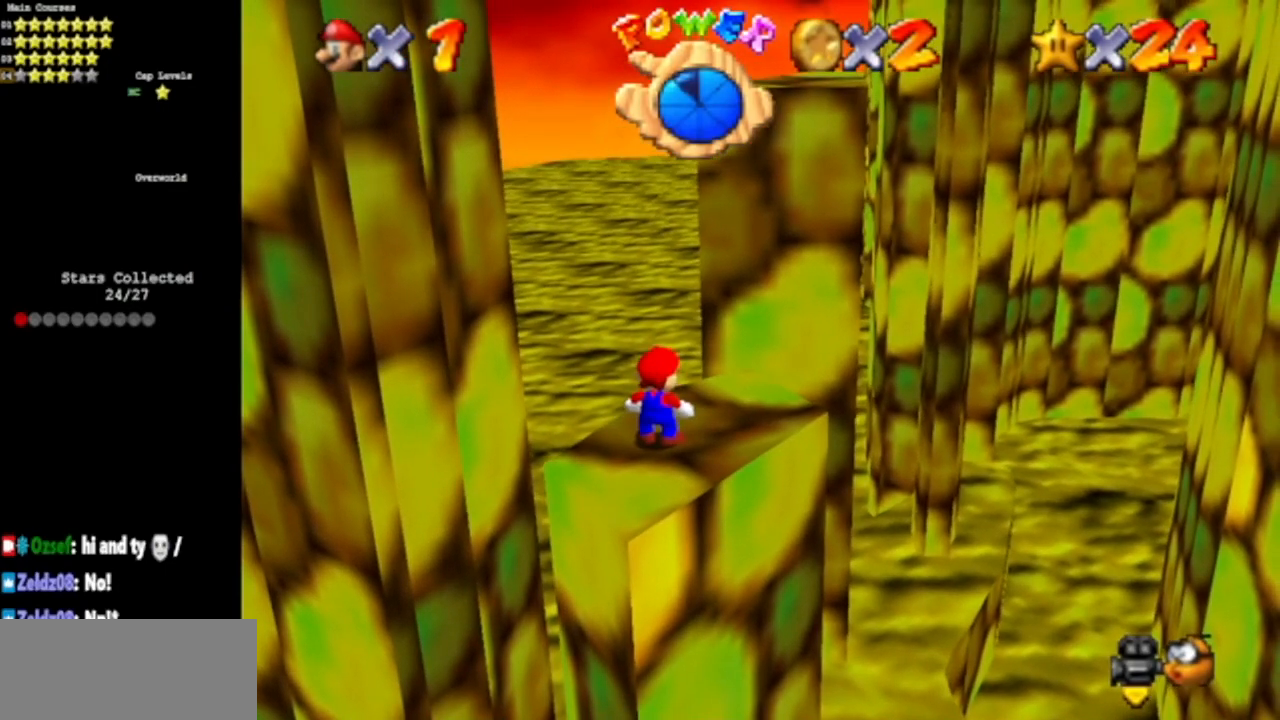
{"buttons": [], "left_stick": "down-left", "events": [[383, "A", "down"], [450, "A", "up"], [450, "left_stick", "down-left"]]}
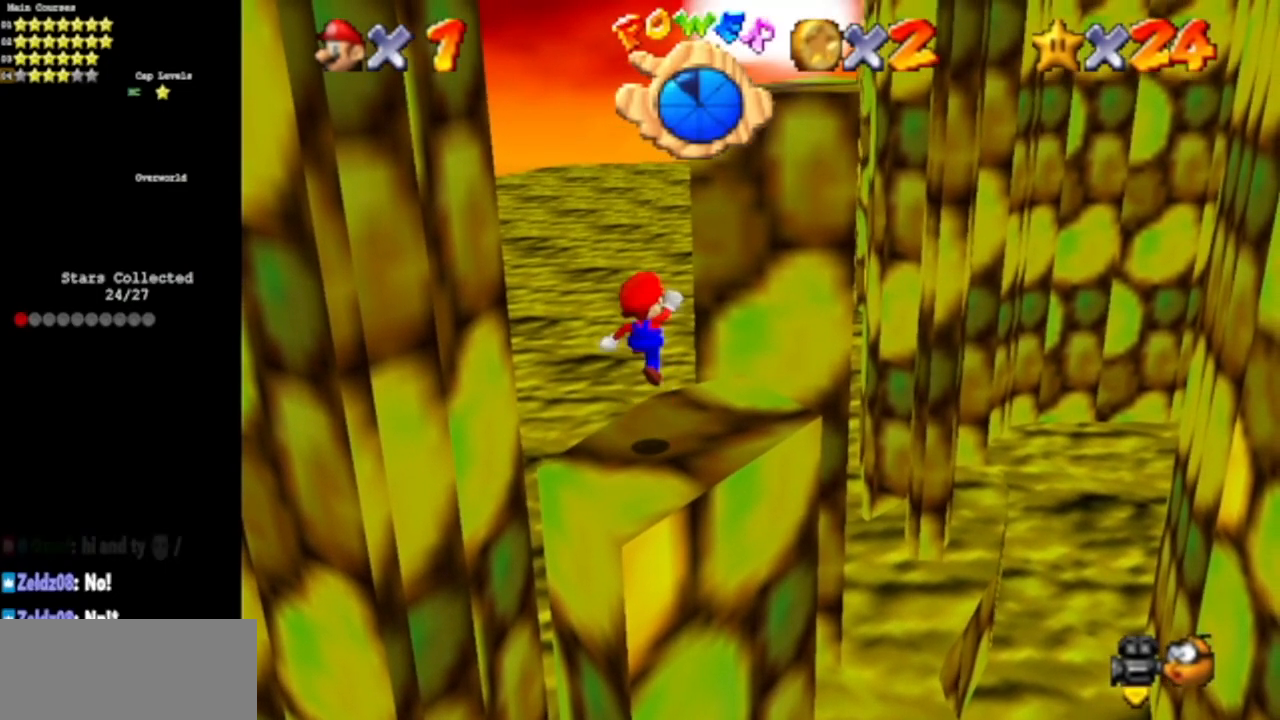
{"buttons": ["A"], "left_stick": "up-right", "events": [[184, "left_stick", "down"], [367, "left_stick", "center"], [417, "A", "down"], [501, "left_stick", "up-right"]]}
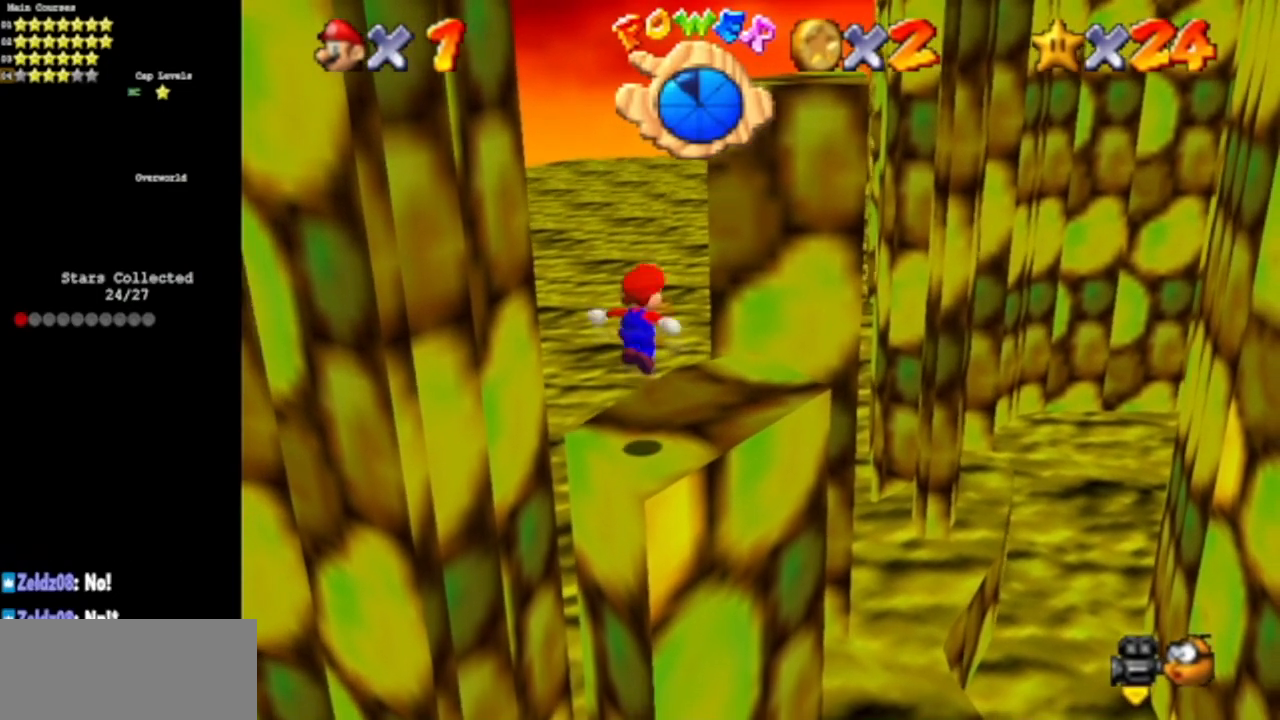
{"buttons": ["A", "B"], "left_stick": "up-right", "events": [[200, "B", "down"]]}
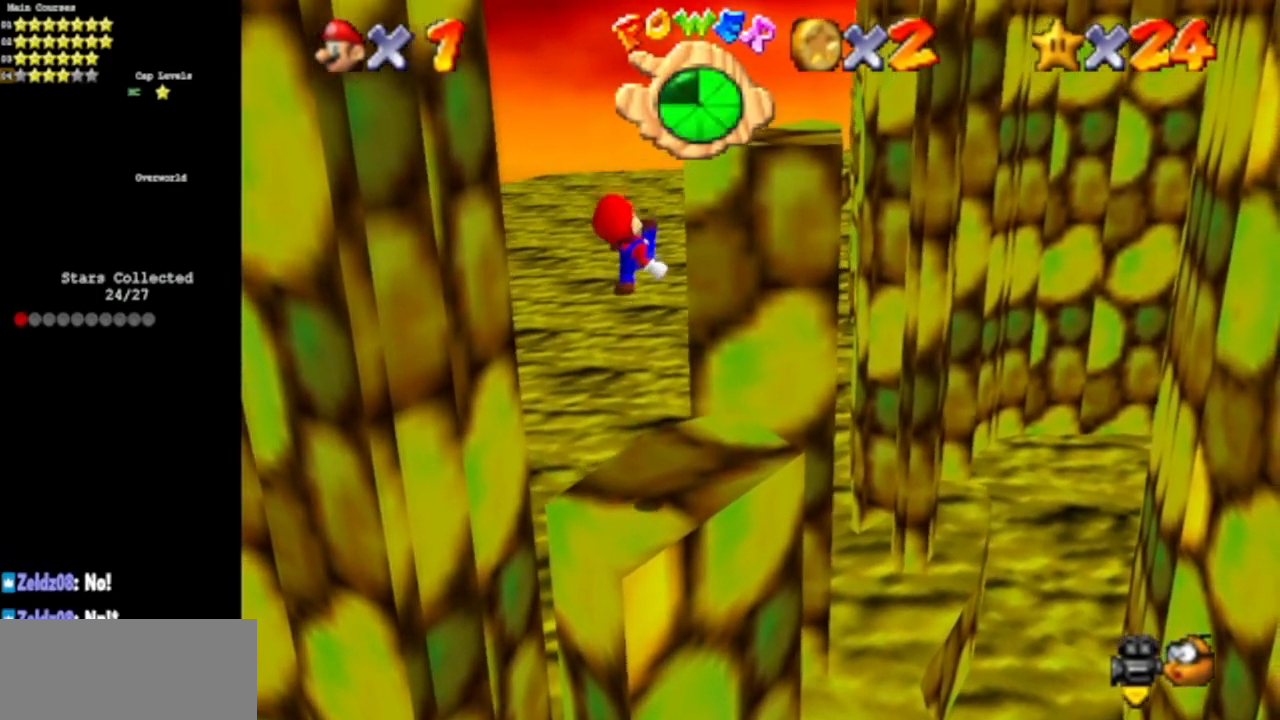
{"buttons": ["A"], "left_stick": "up-right", "events": [[134, "A", "up"], [134, "B", "up"], [384, "A", "down"]]}
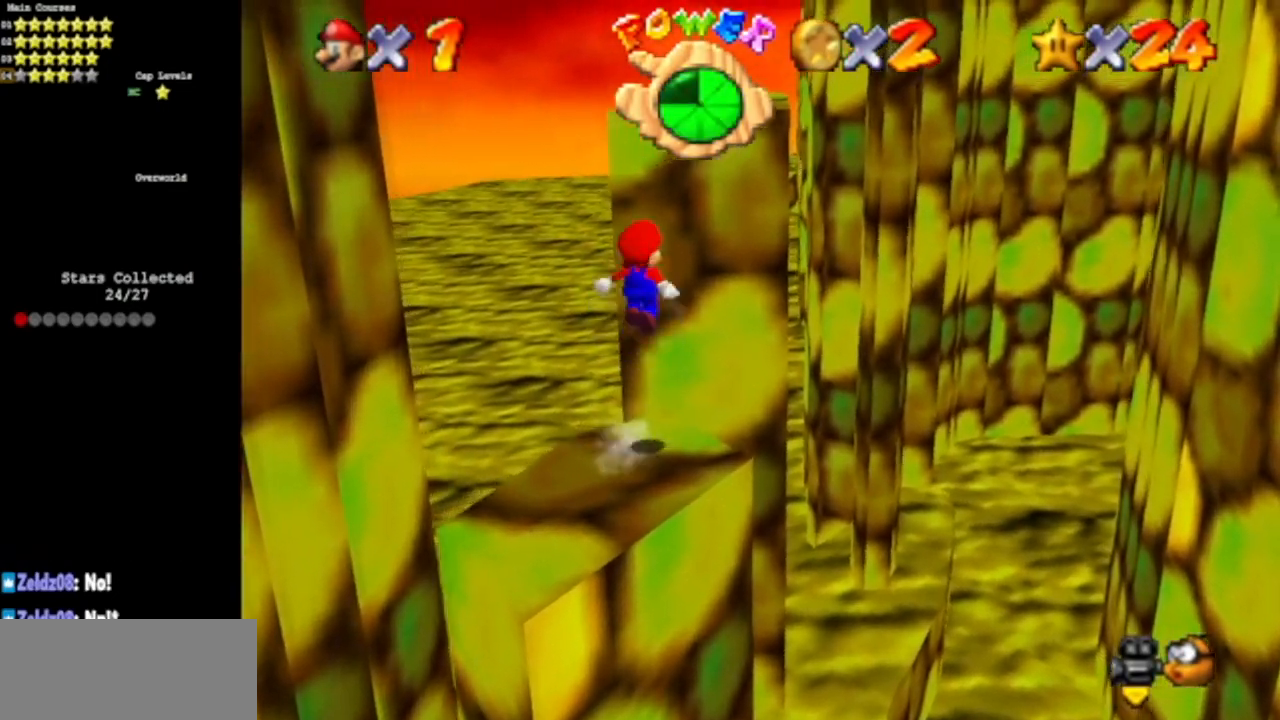
{"buttons": ["B"], "left_stick": "up", "events": [[283, "A", "up"], [317, "left_stick", "down-left"], [450, "B", "down"], [467, "left_stick", "up"]]}
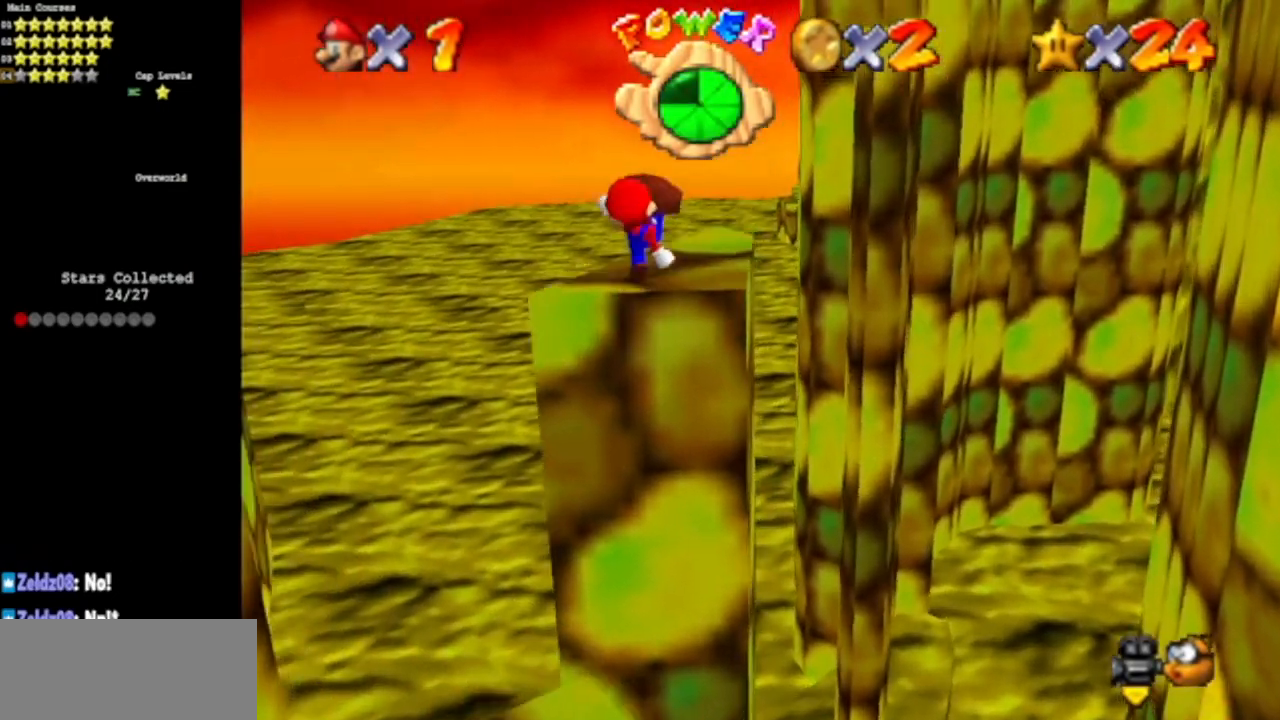
{"buttons": ["A"], "left_stick": "right", "events": [[100, "B", "up"], [334, "A", "down"], [417, "left_stick", "right"]]}
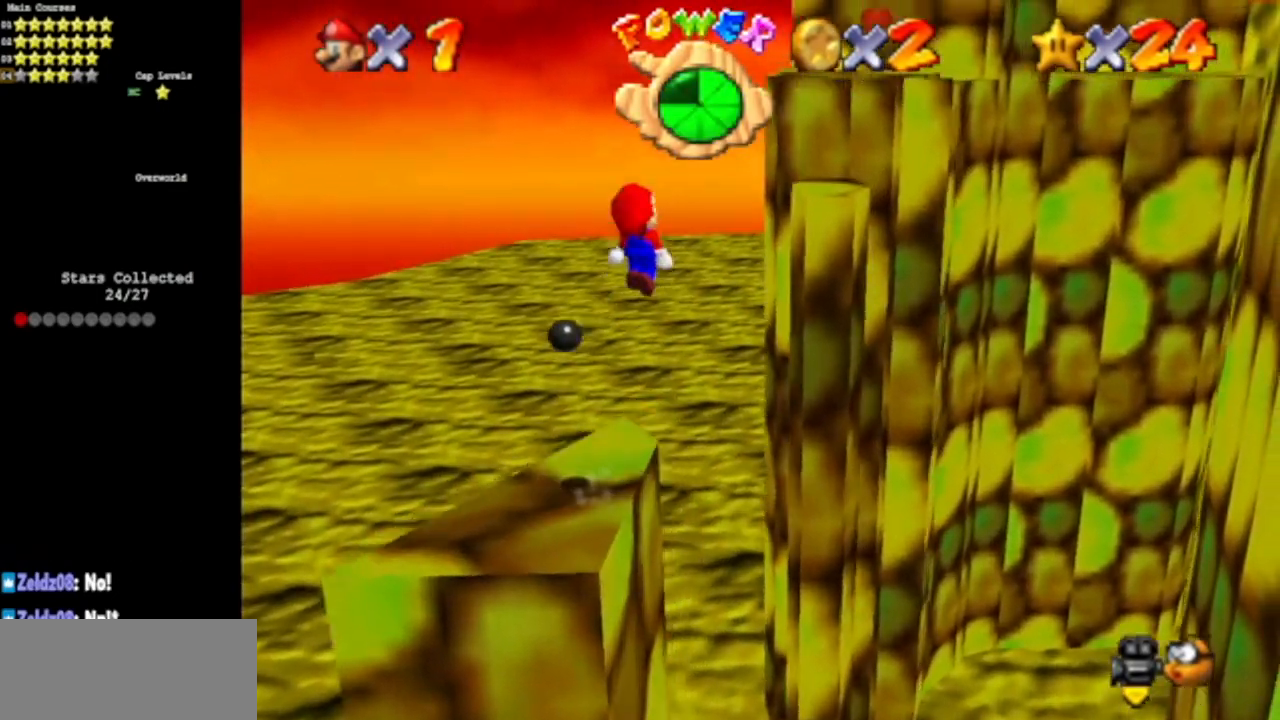
{"buttons": ["B"], "left_stick": "right", "events": [[50, "left_stick", "down"], [300, "A", "up"], [333, "left_stick", "down-right"], [417, "B", "down"], [450, "left_stick", "right"]]}
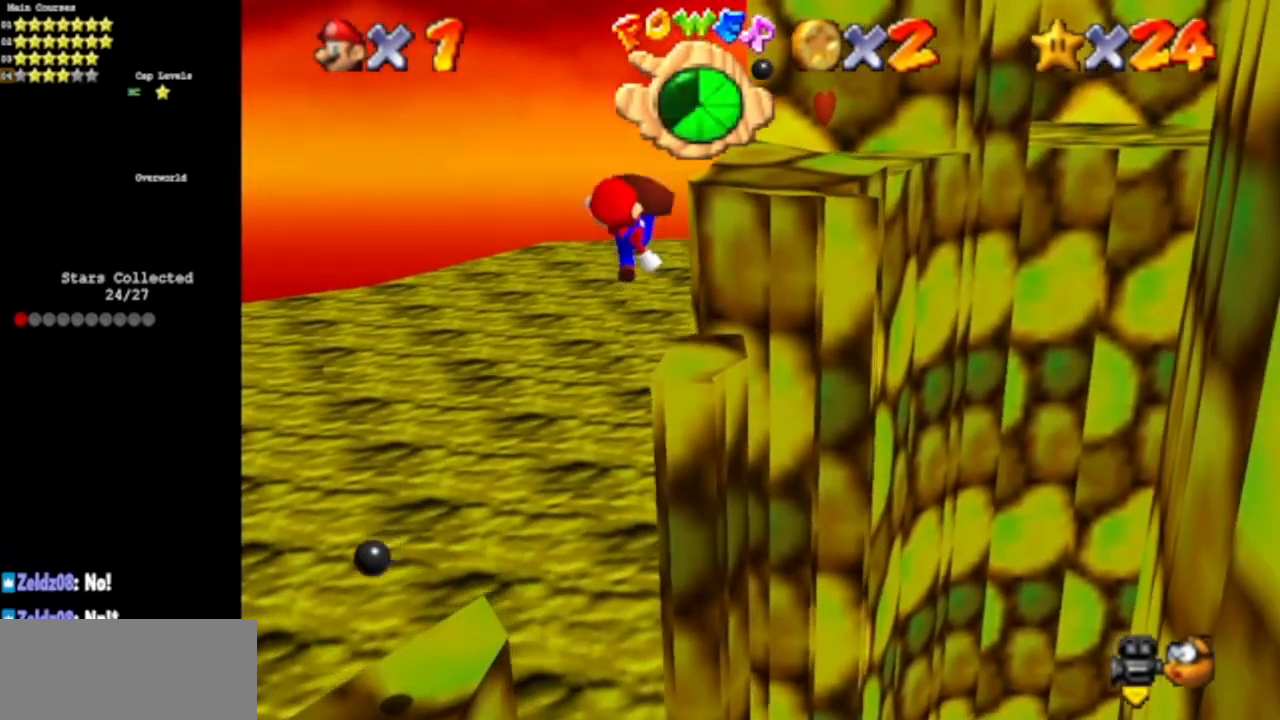
{"buttons": ["A"], "left_stick": "up", "events": [[117, "B", "up"], [117, "left_stick", "down"], [267, "left_stick", "center"], [334, "left_stick", "up"], [417, "A", "down"]]}
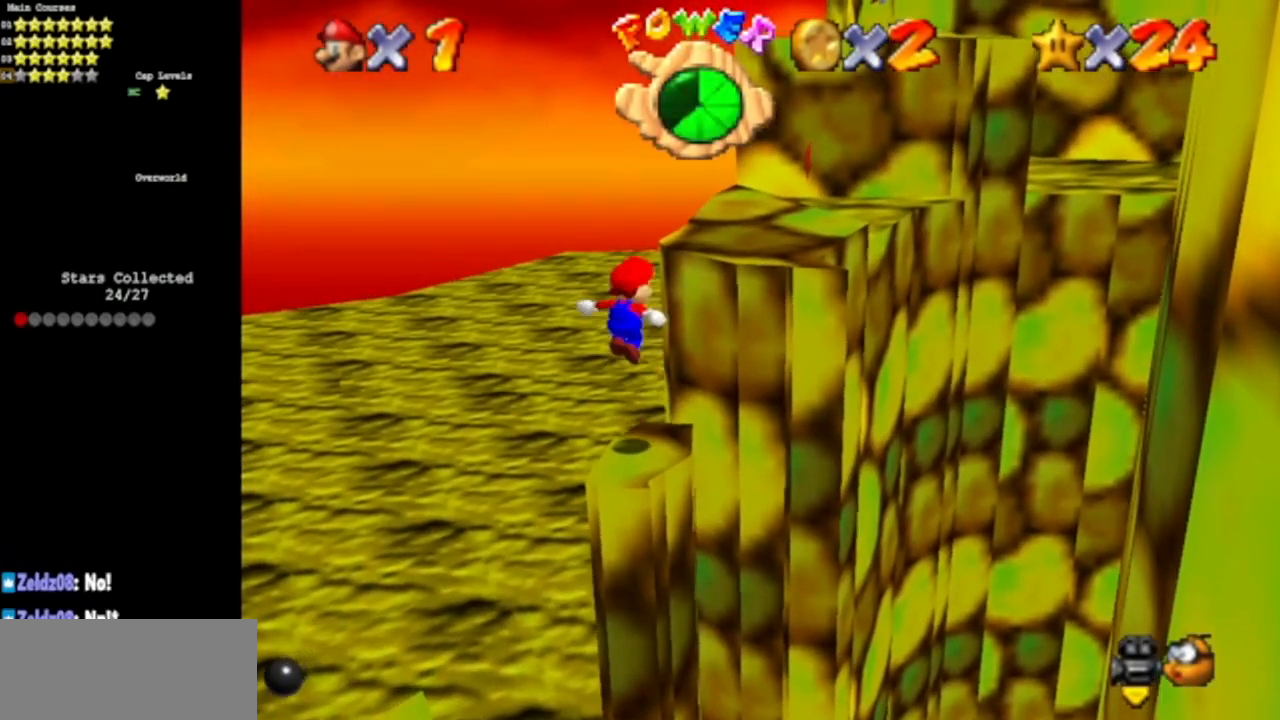
{"buttons": [], "left_stick": "right", "events": [[333, "left_stick", "right"], [350, "A", "up"]]}
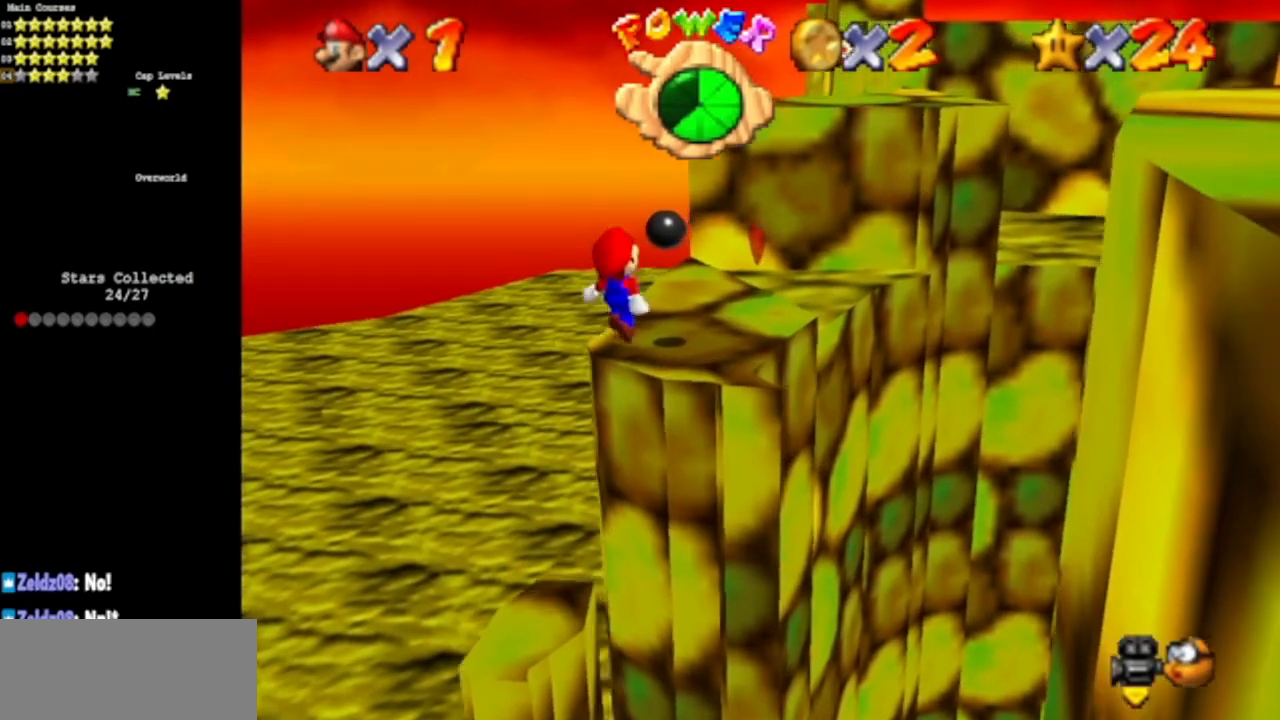
{"buttons": [], "left_stick": "up", "events": [[17, "B", "down"], [167, "left_stick", "up-right"], [250, "B", "up"], [284, "left_stick", "up"]]}
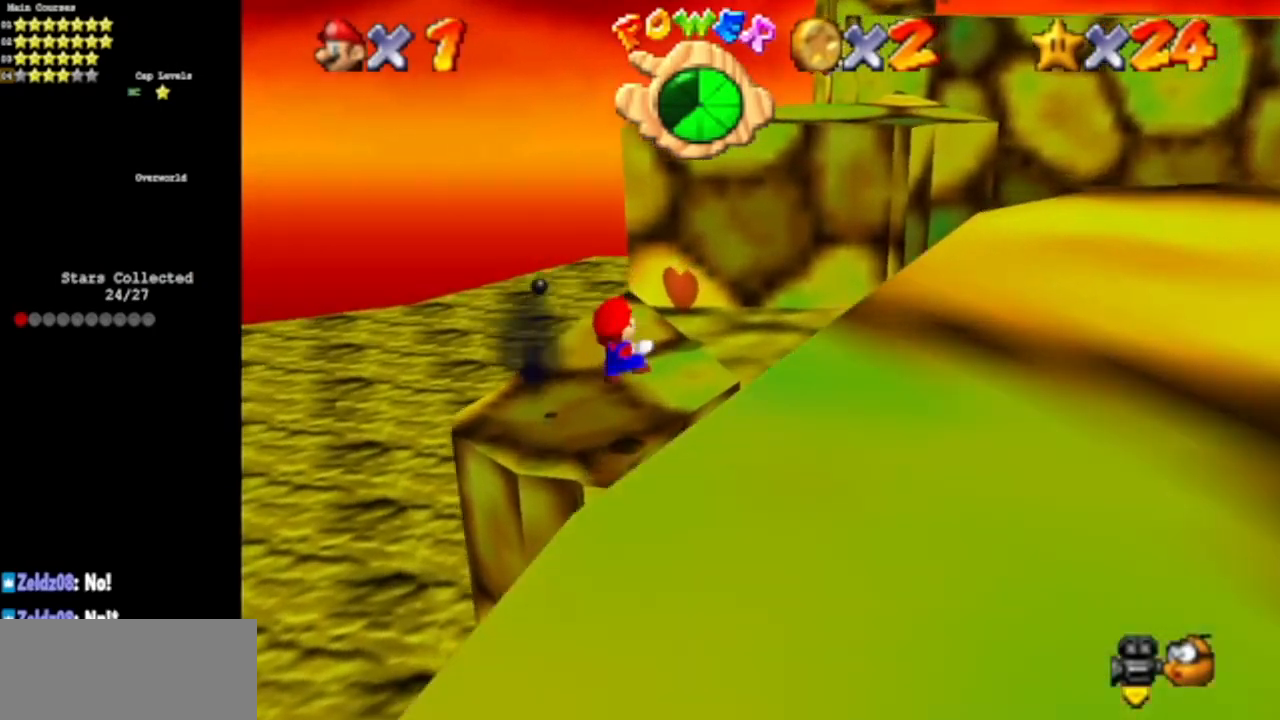
{"buttons": [], "left_stick": "left", "events": [[133, "left_stick", "up-left"], [150, "A", "down"], [250, "A", "up"], [300, "left_stick", "left"]]}
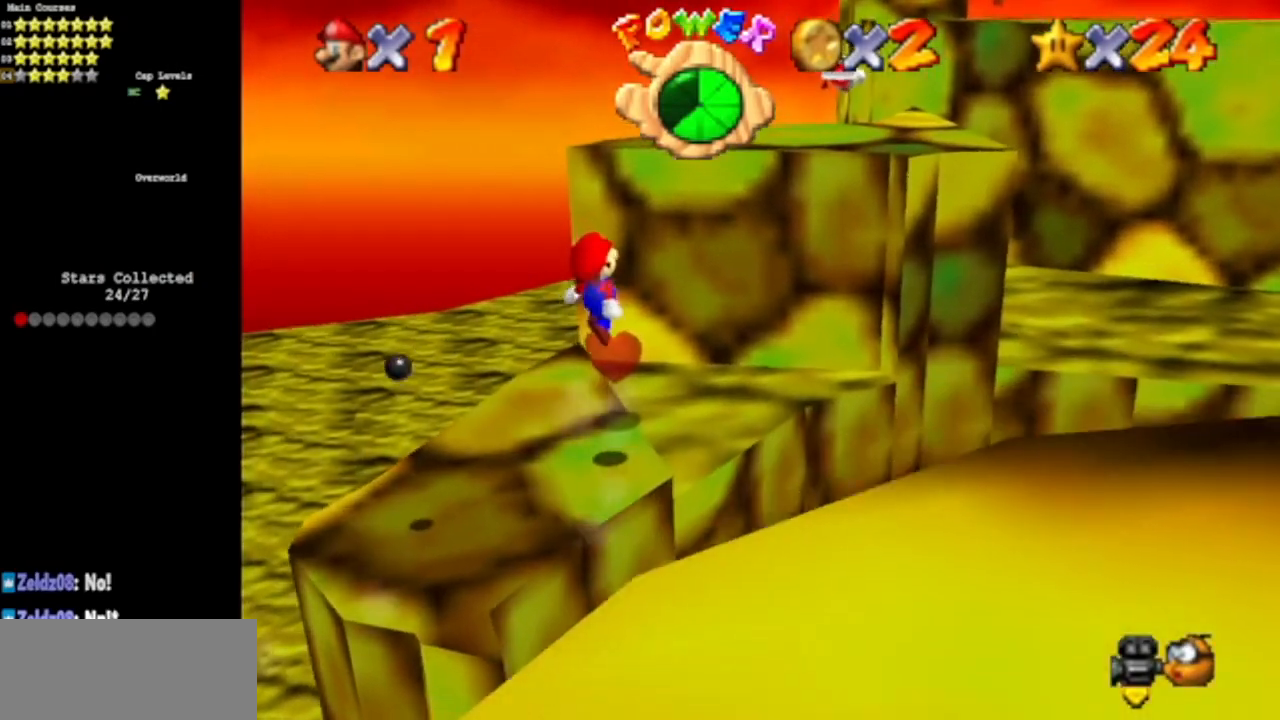
{"buttons": [], "left_stick": "up", "events": [[184, "left_stick", "up-left"], [317, "B", "down"], [384, "left_stick", "up"], [434, "B", "up"]]}
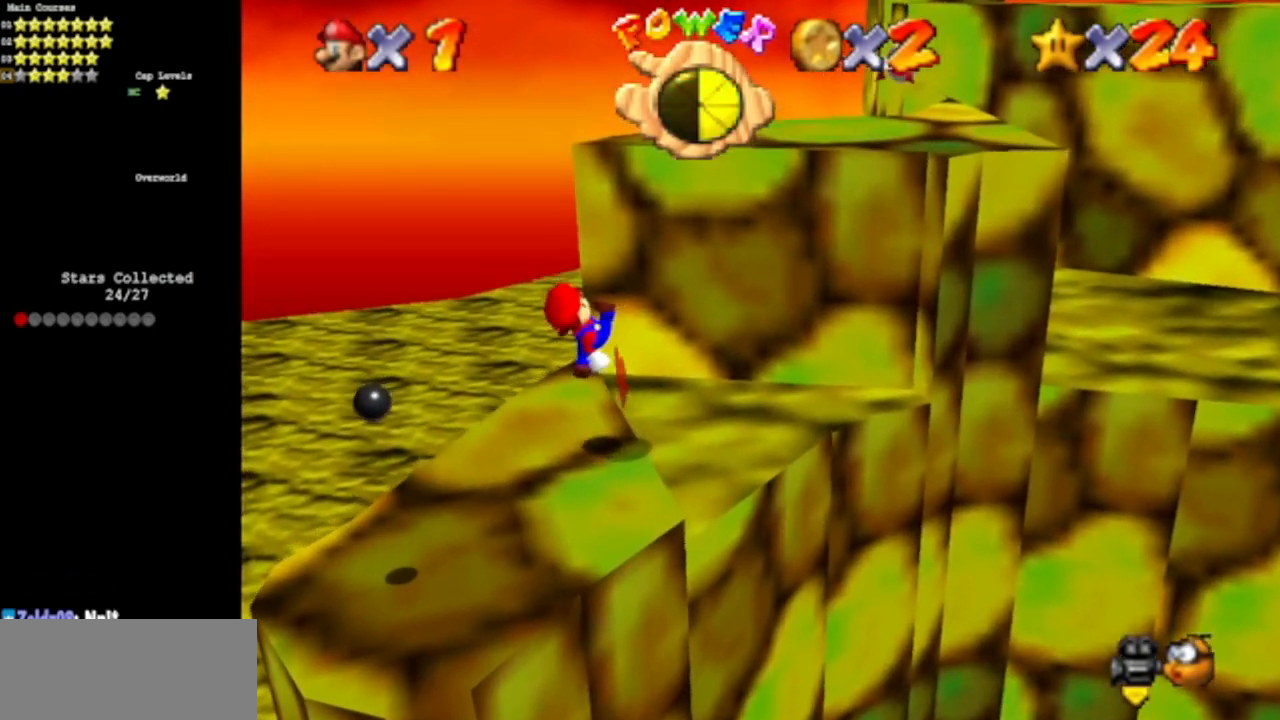
{"buttons": [], "left_stick": "up-left", "events": [[400, "left_stick", "up-left"]]}
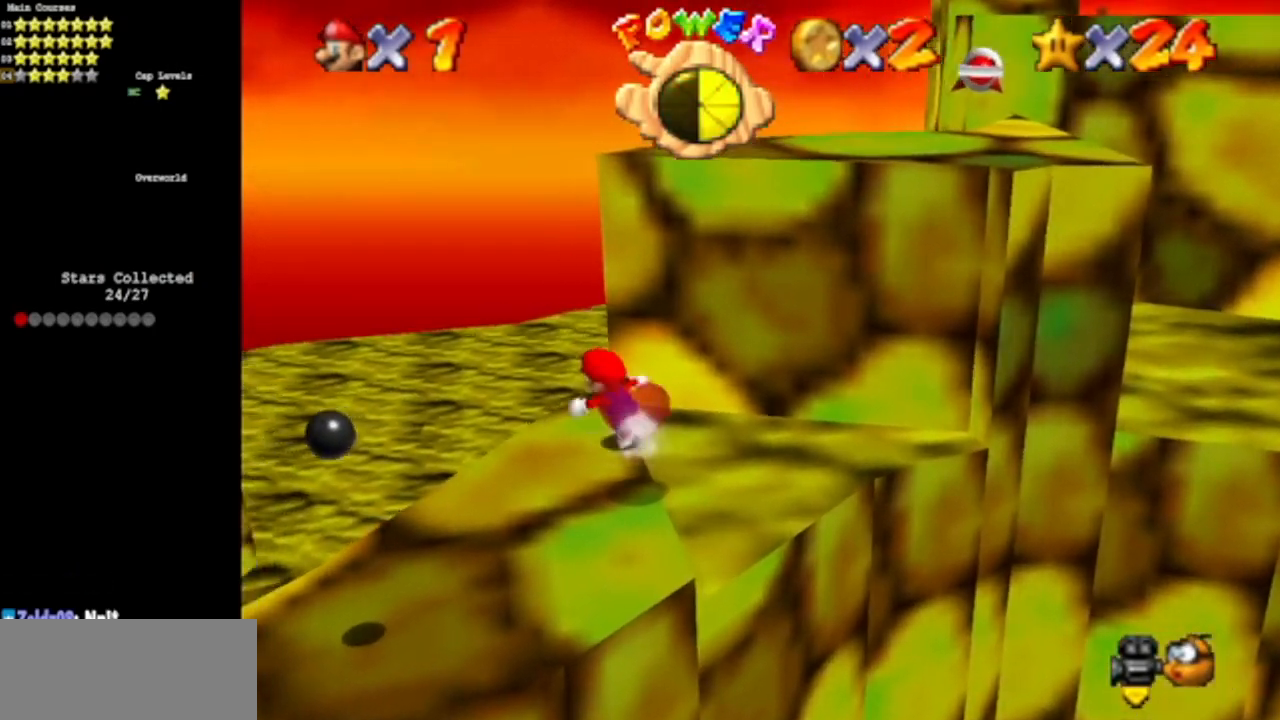
{"buttons": [], "left_stick": "down", "events": [[150, "left_stick", "left"], [200, "left_stick", "down-left"], [350, "left_stick", "down"]]}
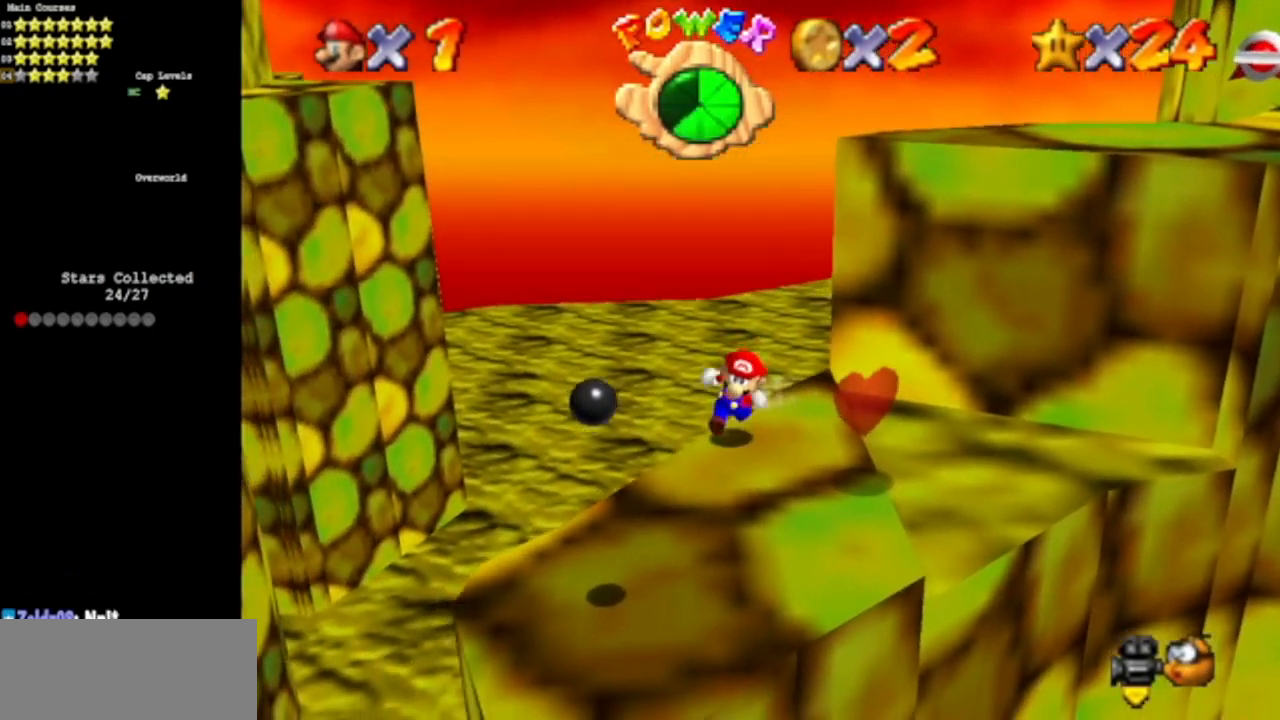
{"buttons": [], "left_stick": "center", "events": [[350, "left_stick", "center"]]}
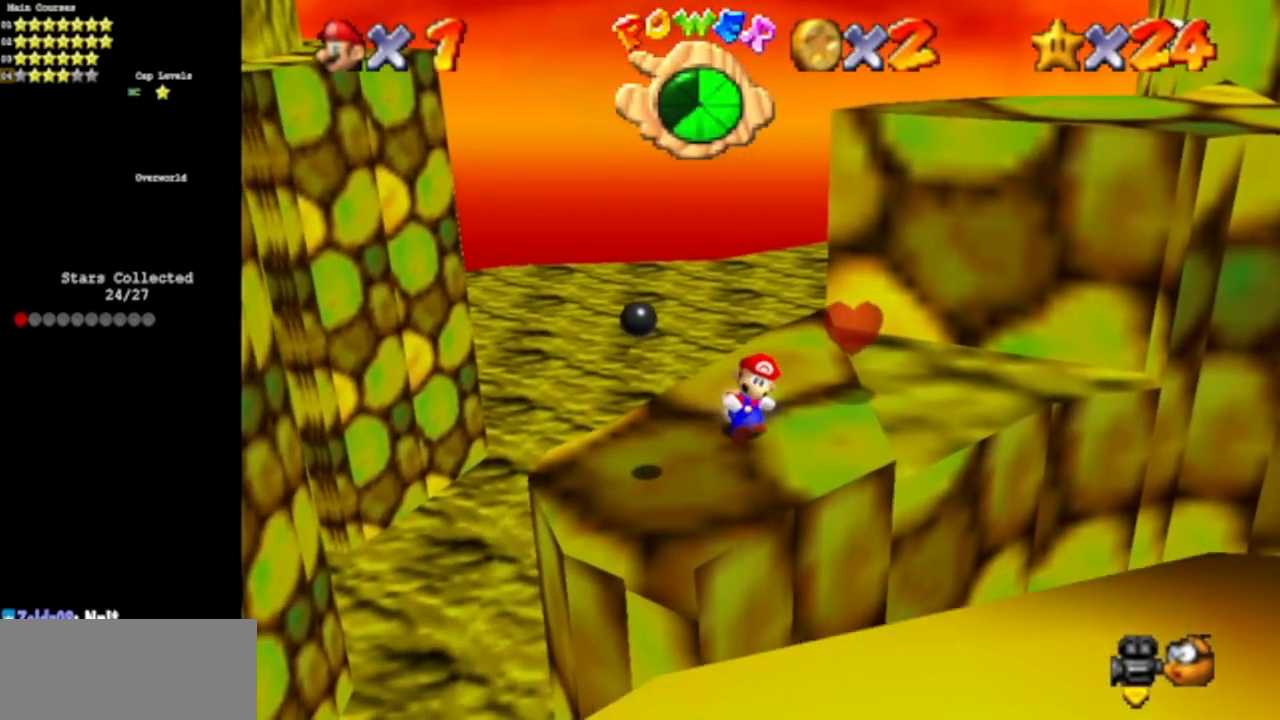
{"buttons": [], "left_stick": "up-right", "events": [[83, "left_stick", "right"], [134, "left_stick", "up-right"]]}
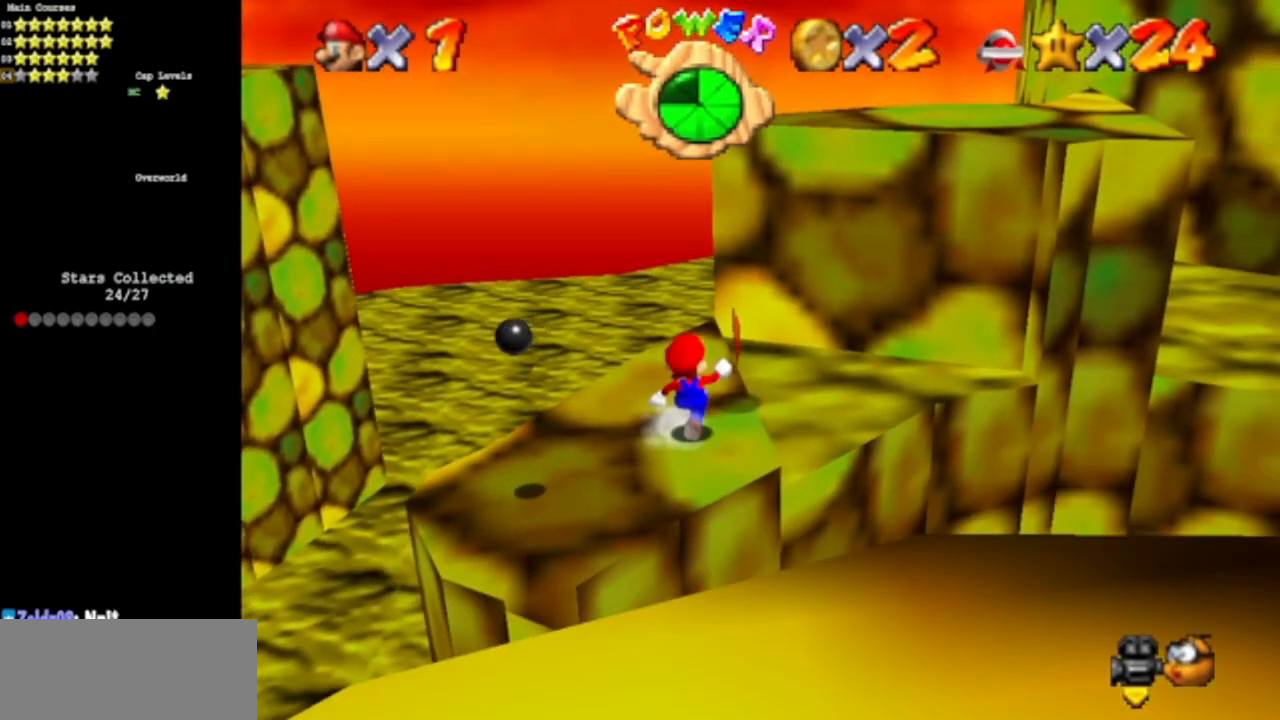
{"buttons": [], "left_stick": "up-right", "events": [[83, "Z", "down"], [133, "A", "down"], [266, "A", "up"], [266, "Z", "up"]]}
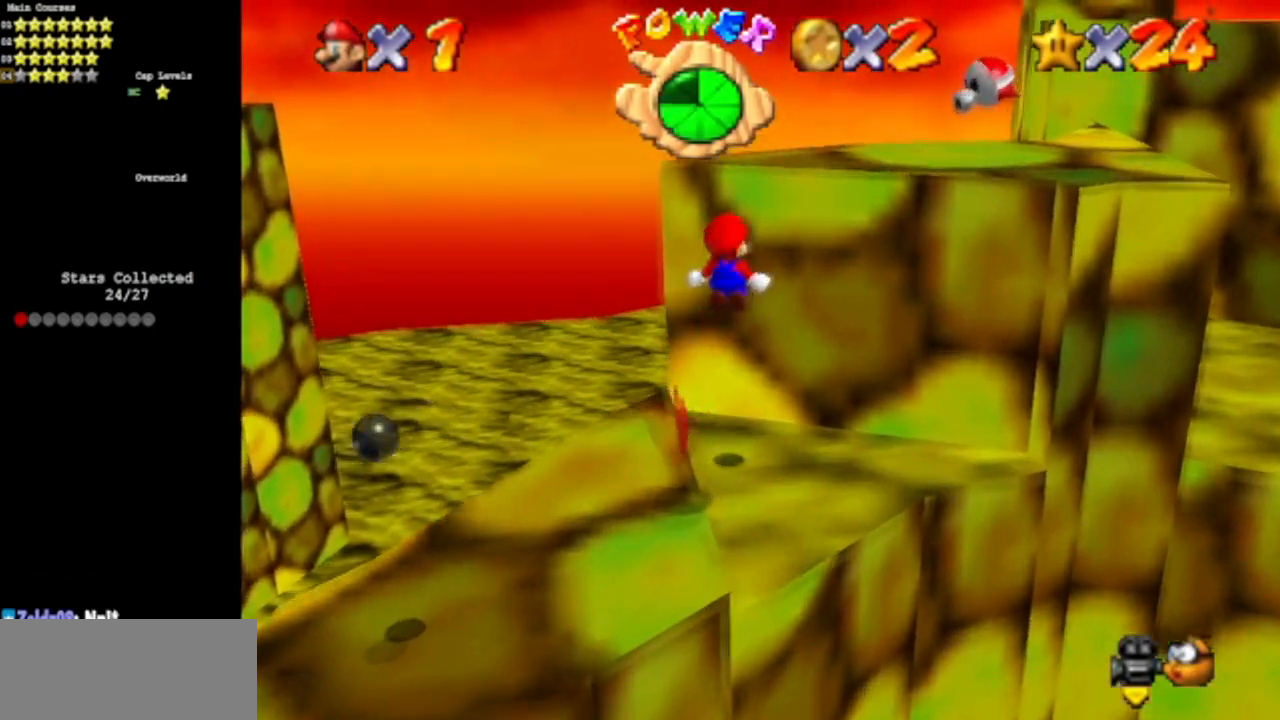
{"buttons": [], "left_stick": "up-right", "events": [[184, "A", "down"], [284, "A", "up"]]}
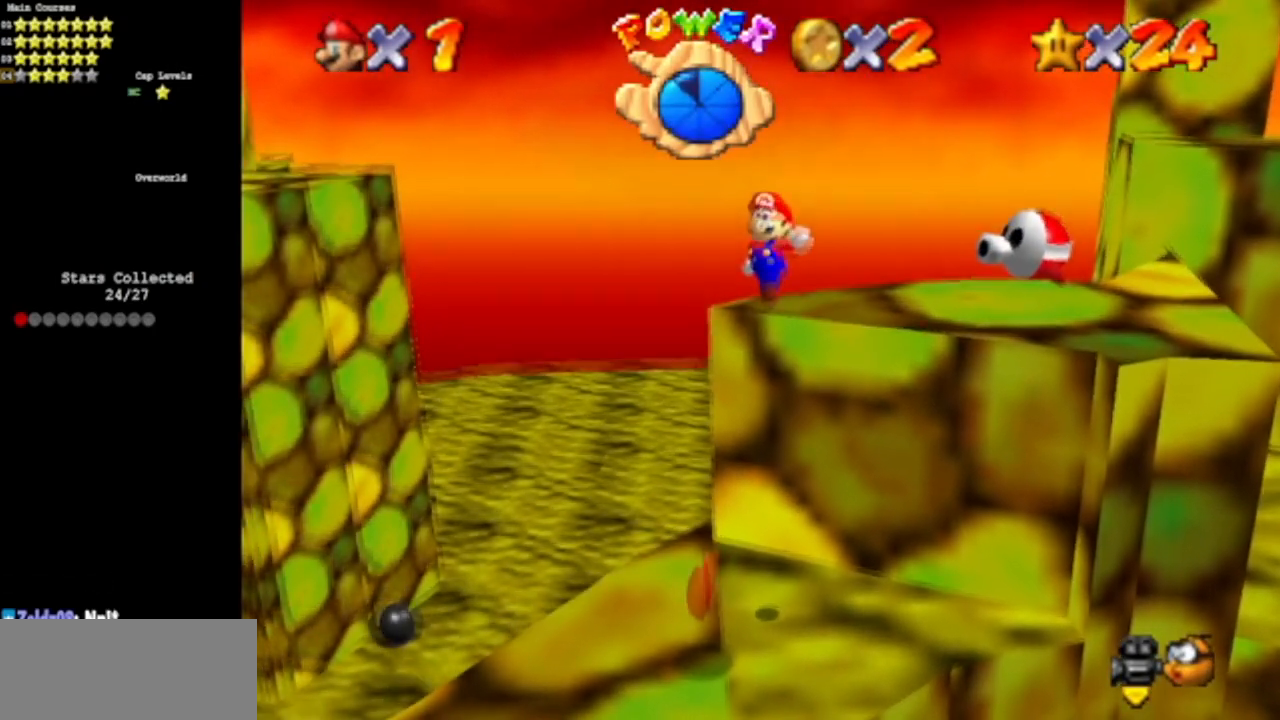
{"buttons": ["C_DOWN", "C_LEFT"], "left_stick": "up-right", "events": [[300, "C_LEFT", "down"], [350, "C_DOWN", "down"]]}